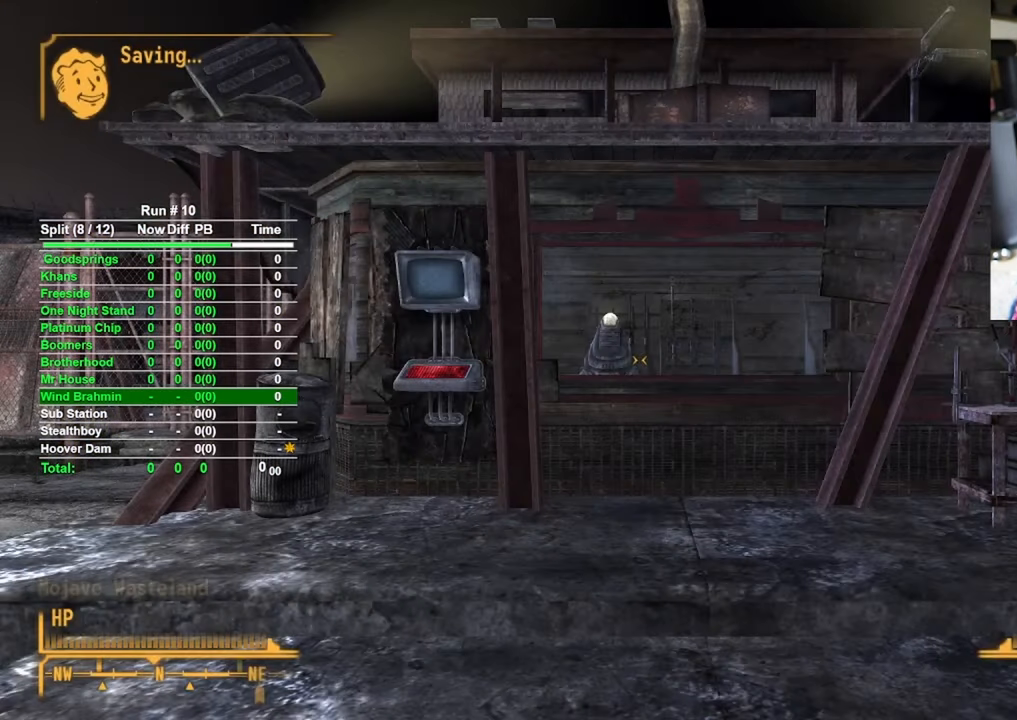
Gameplay with keyboard and mouse; each line is a JSON object with the keys and mouse buttons held at the frame after it. "events" lists presses ("down") and releases ("up") of "1", "2", "3", "4", "5", "a", "alt", "b", "c", "ctrl", "d", "e", "f", "g", "q", "r", "s", "shift", "space", "t", "tab", "tilde", "v", "w", "x", "z", "mouse_left", "mouse_wheel", "mouse_right", "mouse_mb4" and "mouse_mb5" between this image and that frame as [ms after this image, input, new state], when the widget could be followed in between. "mouse_left", "mouse_wheel", "mouse_right", "mouse_mb4", "mouse_mb5" = the "left", "wheel", "right", "mb4", "mb5" buttons of the "mouse" list. No other keys are recorded. "wheel" means that the mouse wheel is clicked or scrolled. Mouse movement is not recorded.
{"keys": [], "mouse": [], "events": [[50, "tab", "down"], [184, "tab", "up"]]}
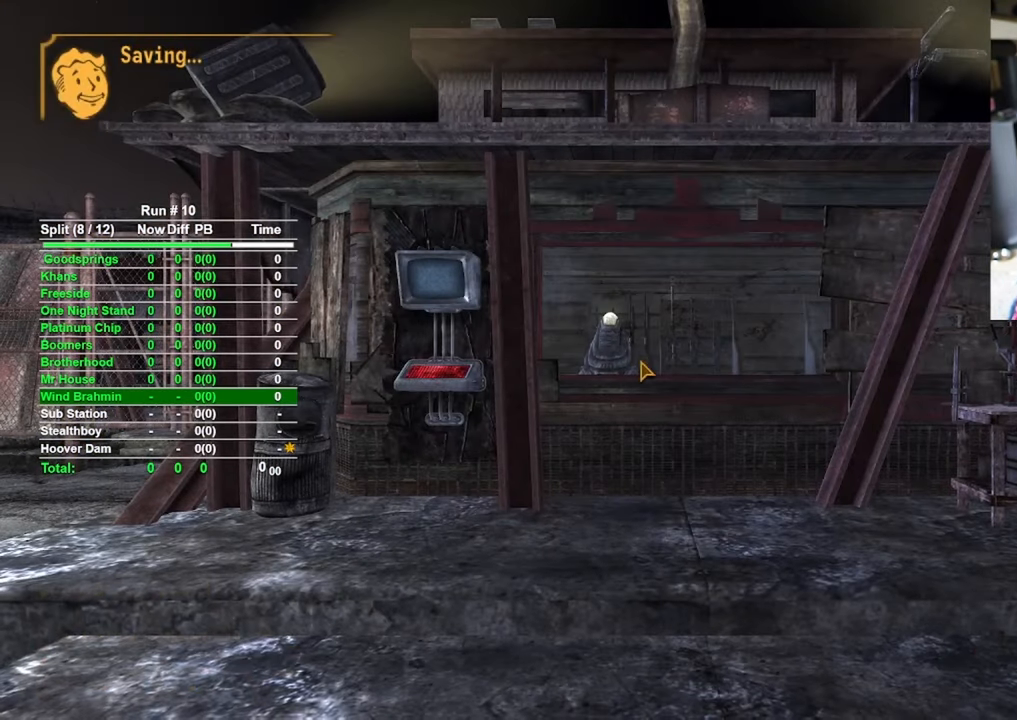
{"keys": [], "mouse": [], "events": []}
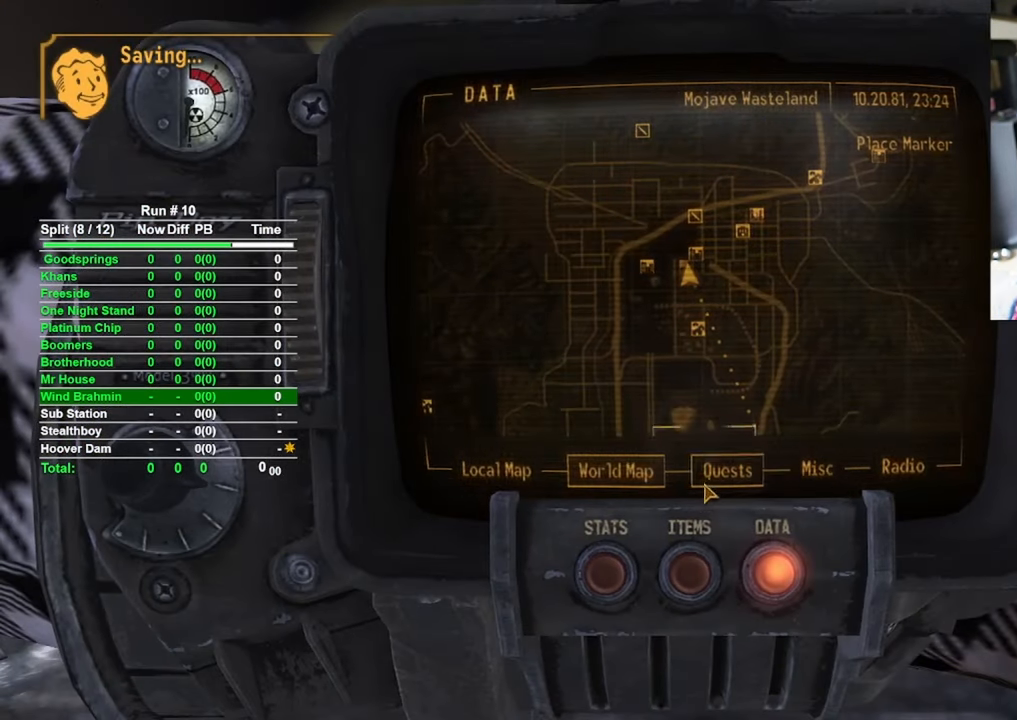
{"keys": [], "mouse": [], "events": []}
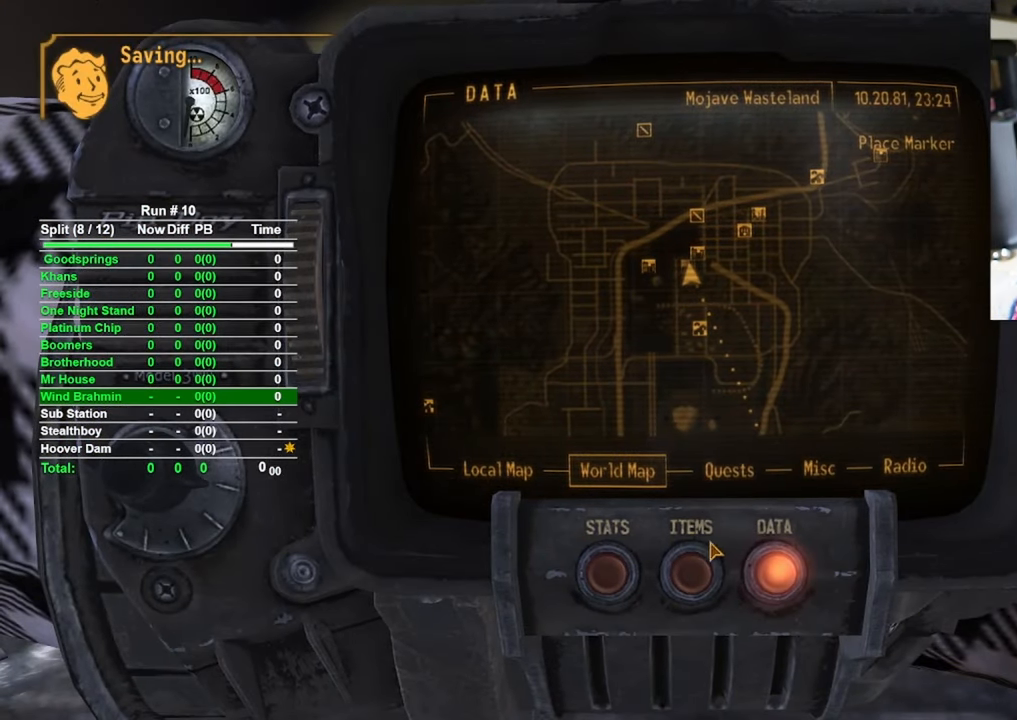
{"keys": [], "mouse": [], "events": []}
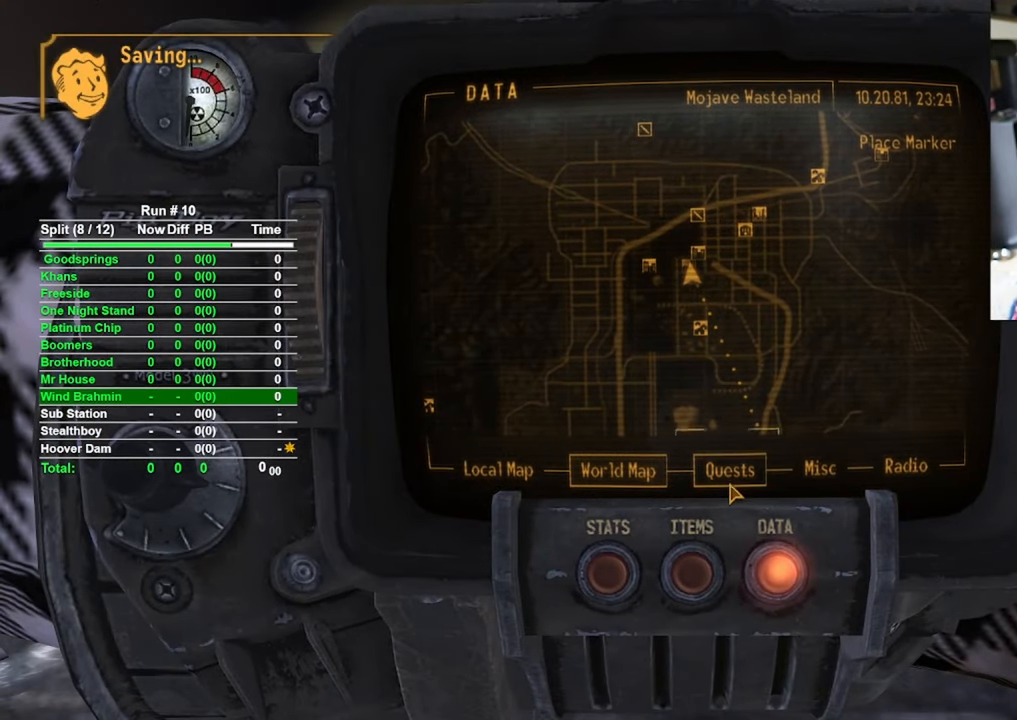
{"keys": [], "mouse": [], "events": []}
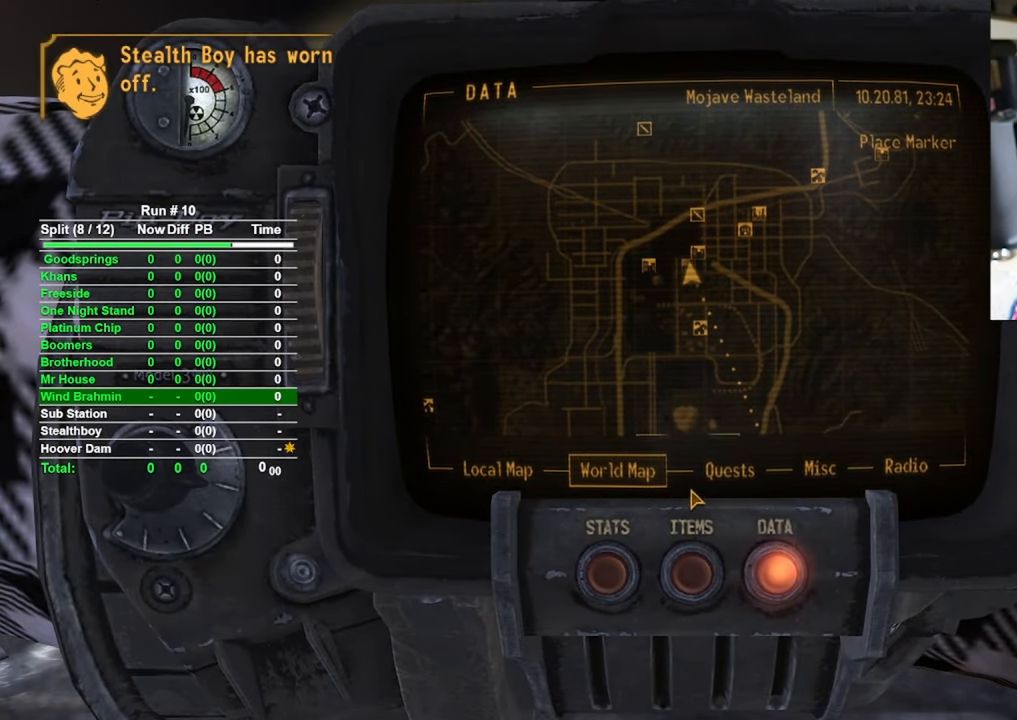
{"keys": [], "mouse": [], "events": [[367, "mouse_left", "down"], [450, "mouse_left", "up"]]}
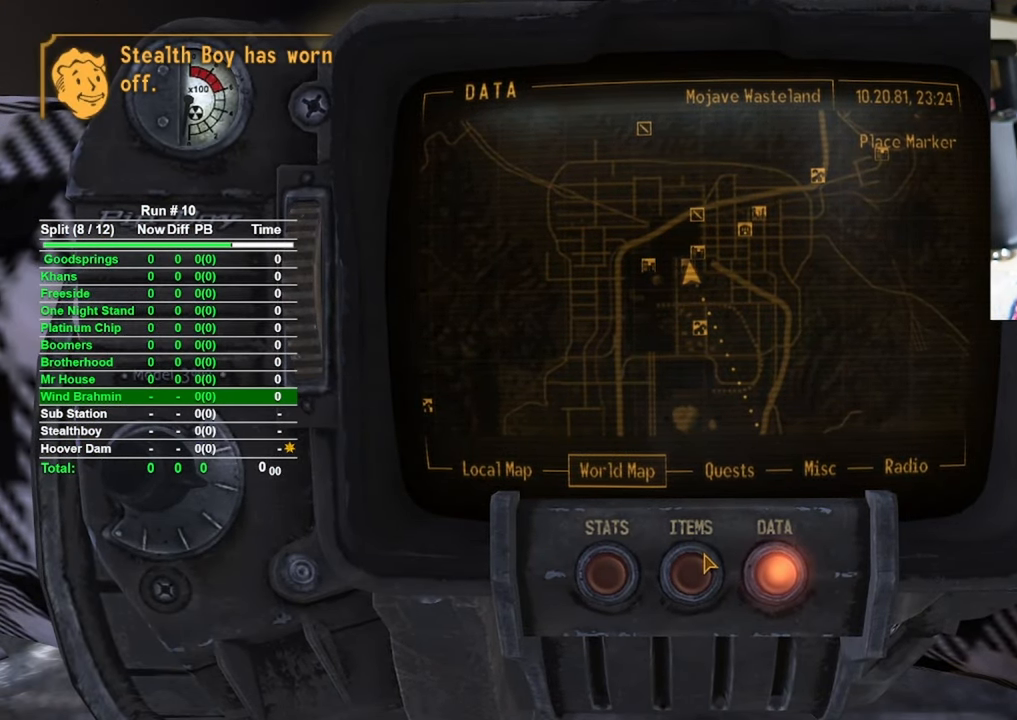
{"keys": [], "mouse": [], "events": []}
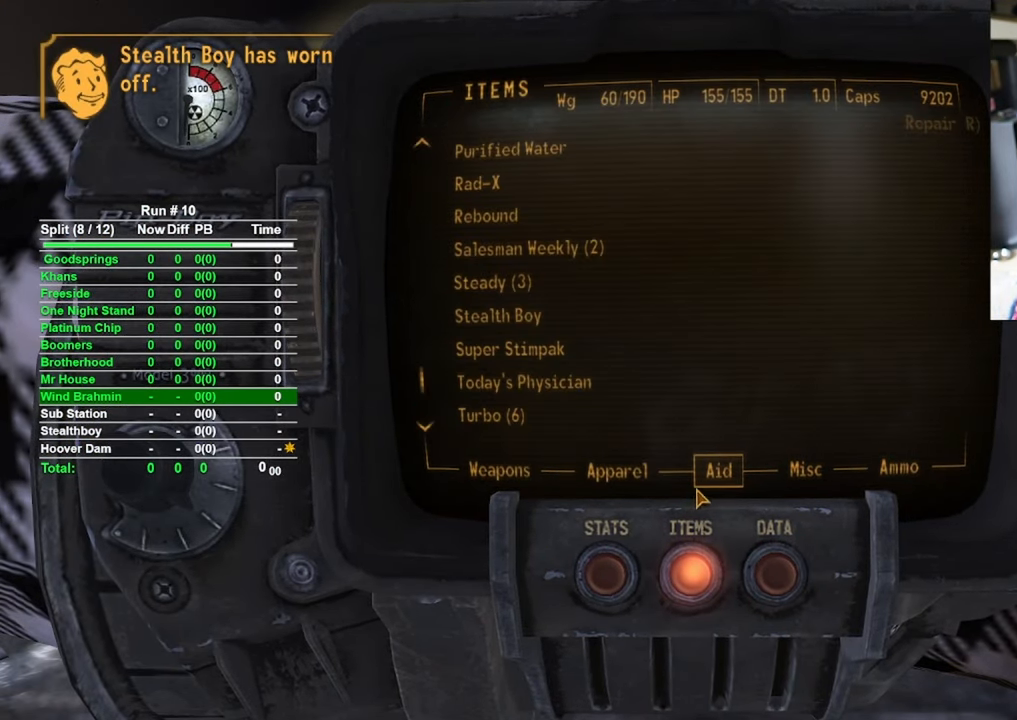
{"keys": [], "mouse": [], "events": []}
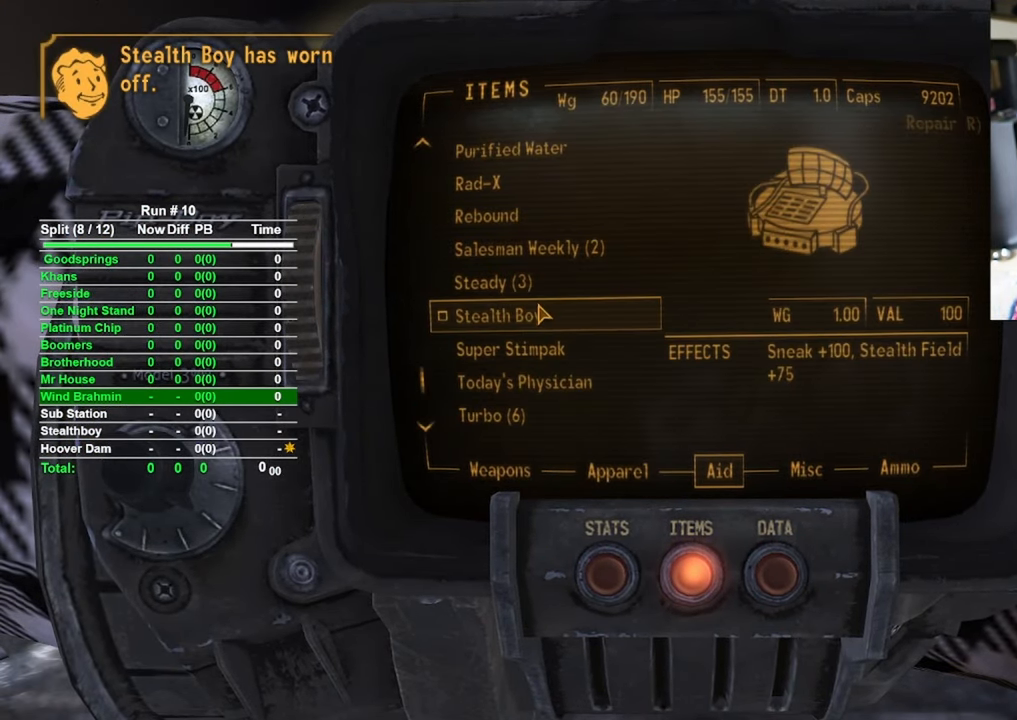
{"keys": [], "mouse": [], "events": []}
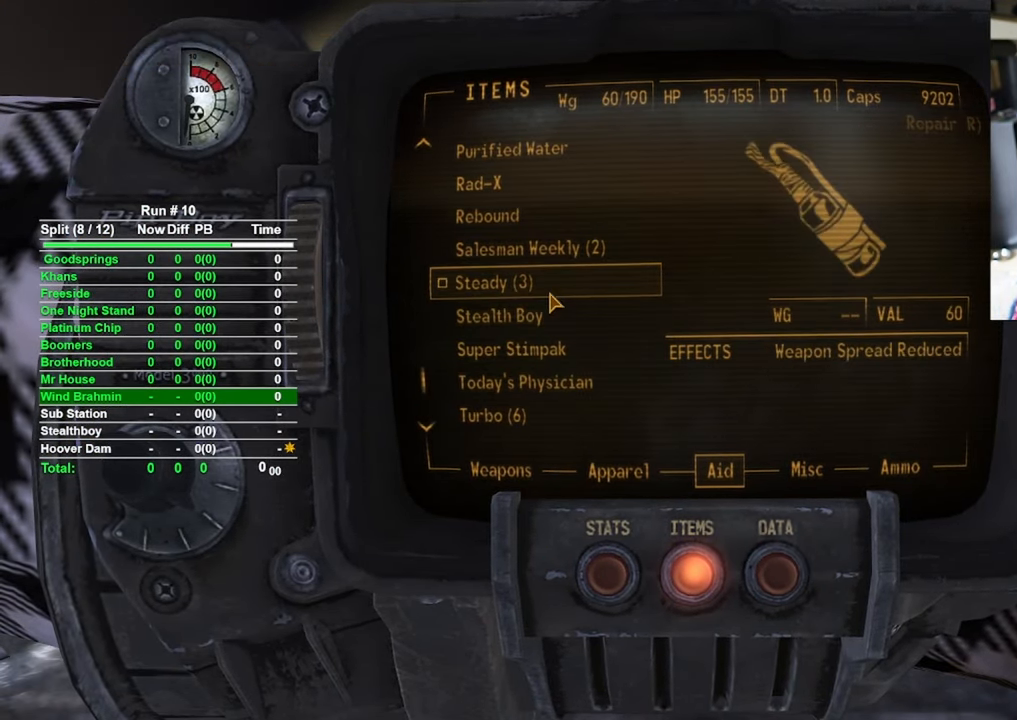
{"keys": [], "mouse": [], "events": []}
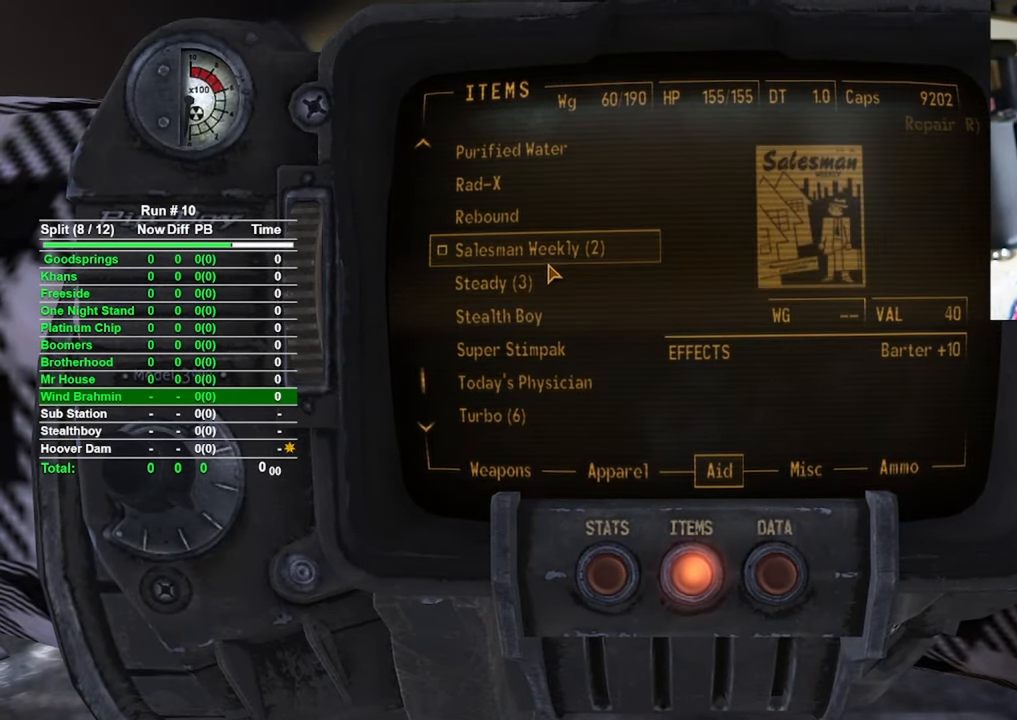
{"keys": [], "mouse": [], "events": []}
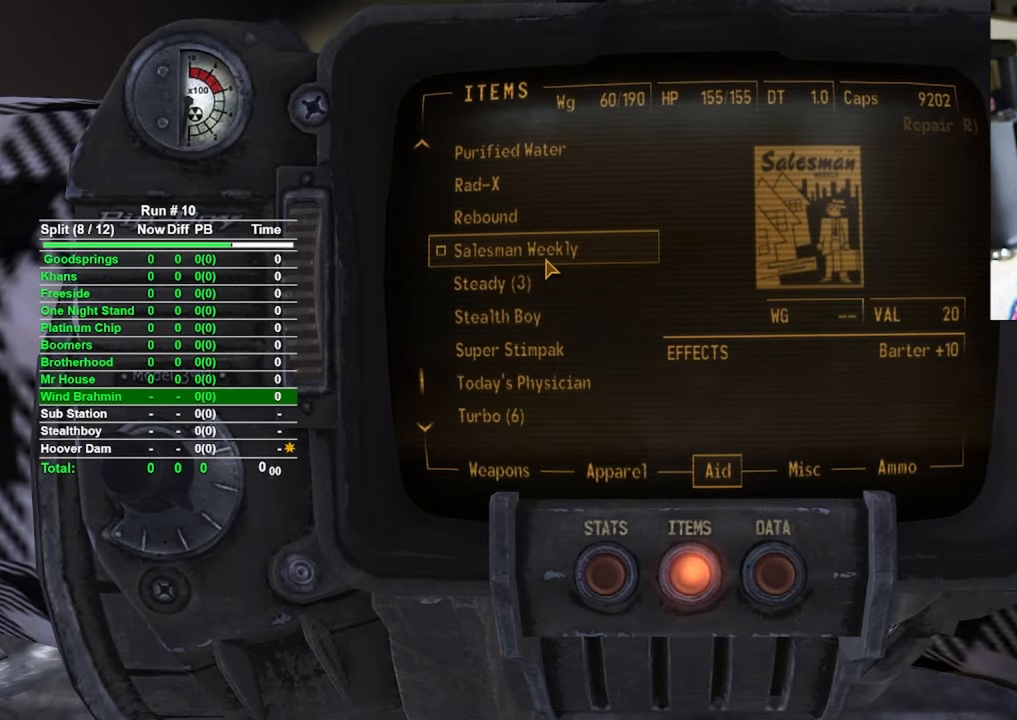
{"keys": [], "mouse": [], "events": [[350, "tab", "down"], [400, "tab", "up"]]}
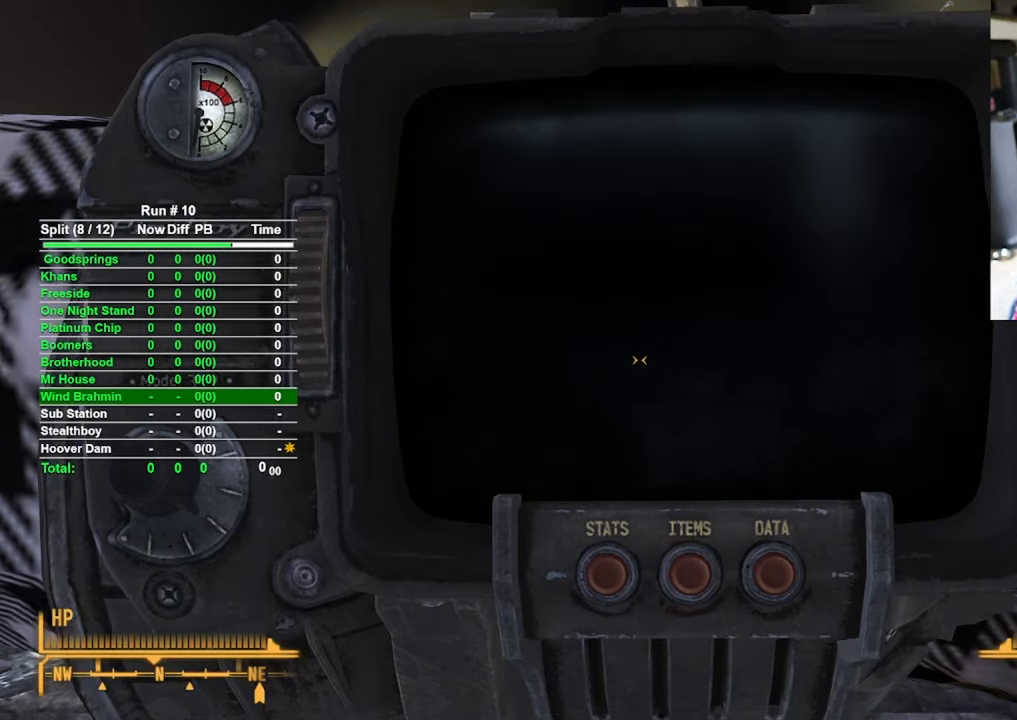
{"keys": ["w"], "mouse": [], "events": [[84, "w", "down"]]}
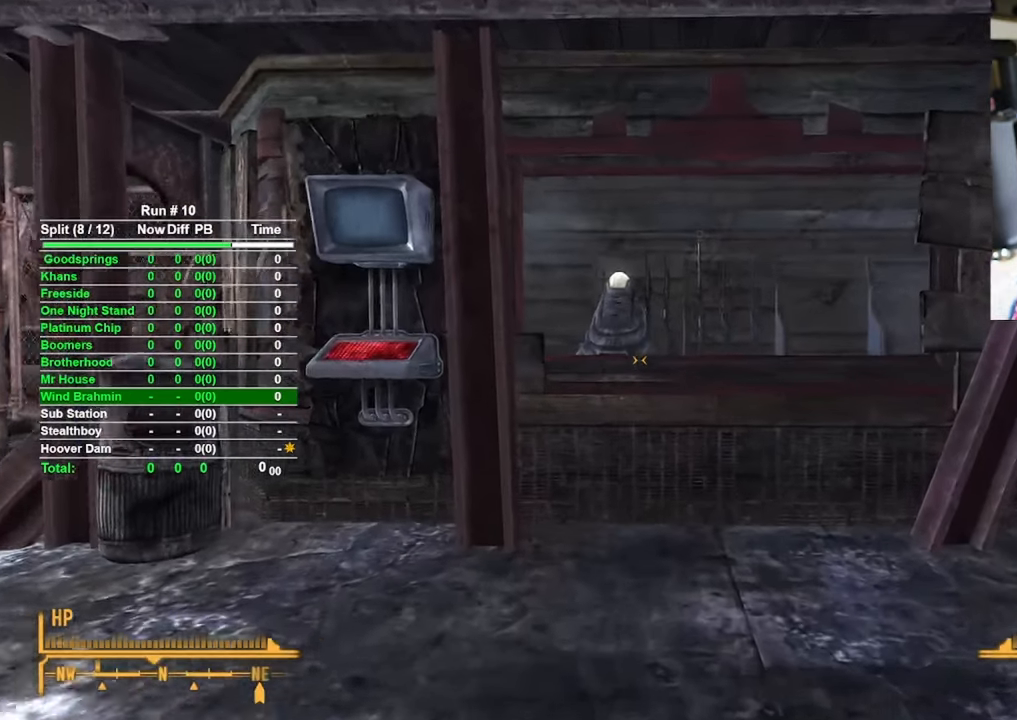
{"keys": ["w"], "mouse": [], "events": []}
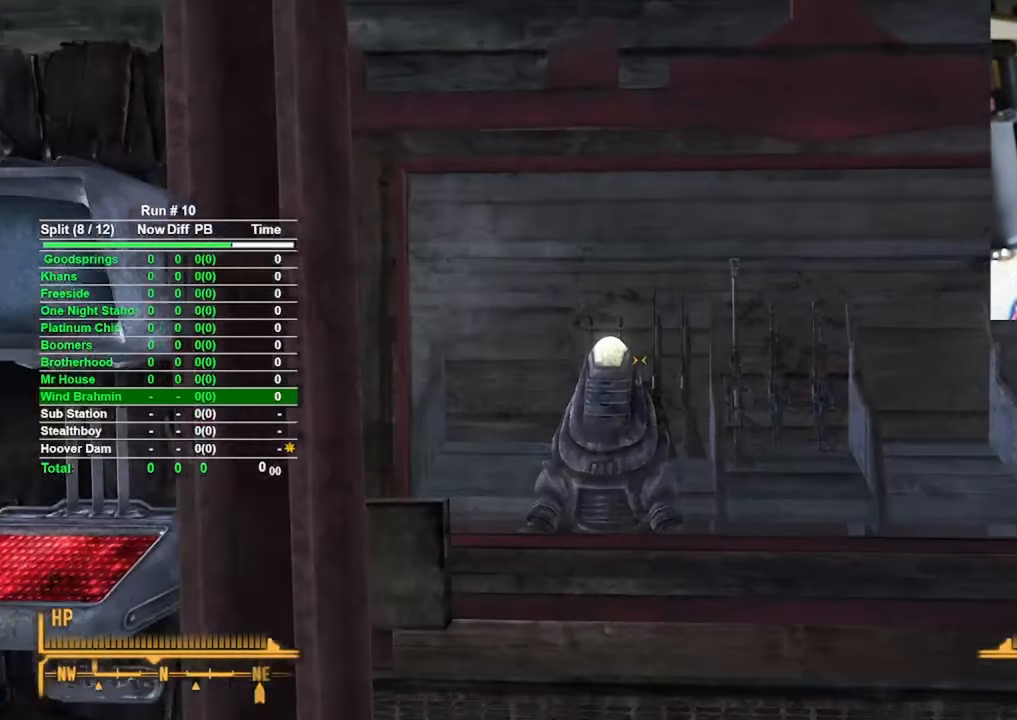
{"keys": [], "mouse": [], "events": [[167, "w", "up"], [350, "f", "down"], [450, "f", "up"]]}
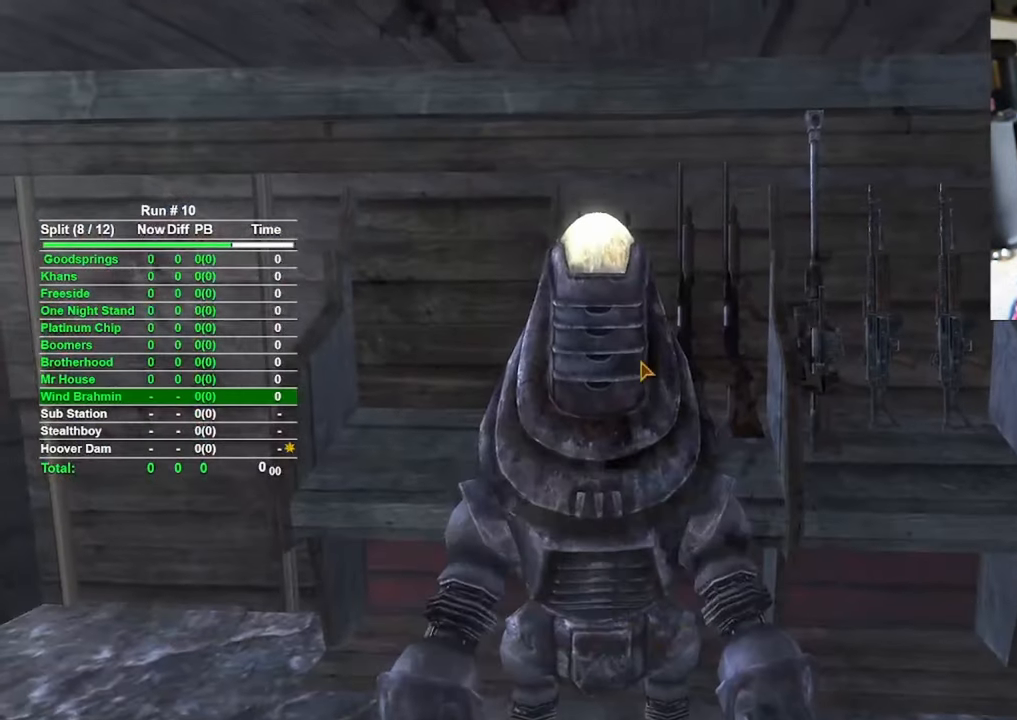
{"keys": [], "mouse": [], "events": []}
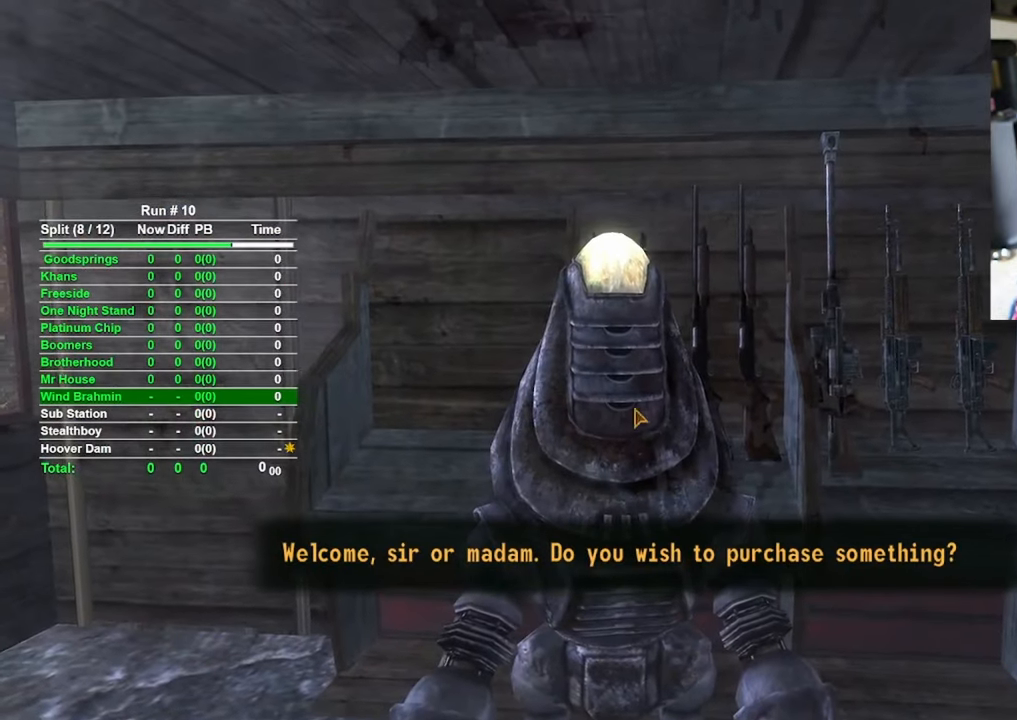
{"keys": [], "mouse": [], "events": []}
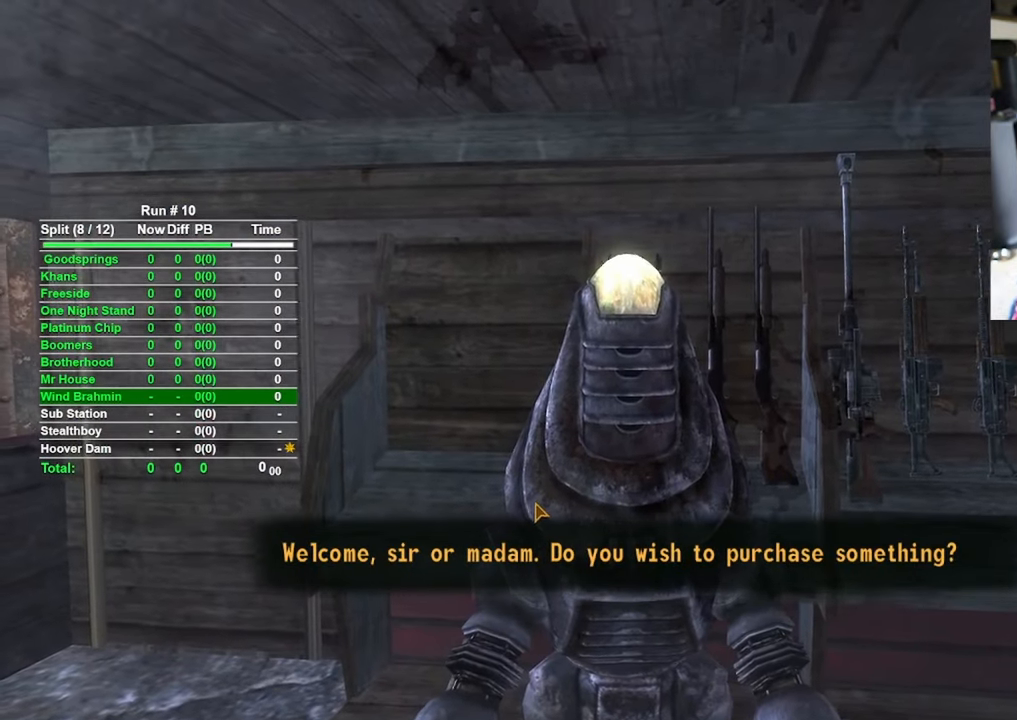
{"keys": [], "mouse": [], "events": [[17, "mouse_left", "down"], [67, "mouse_left", "up"]]}
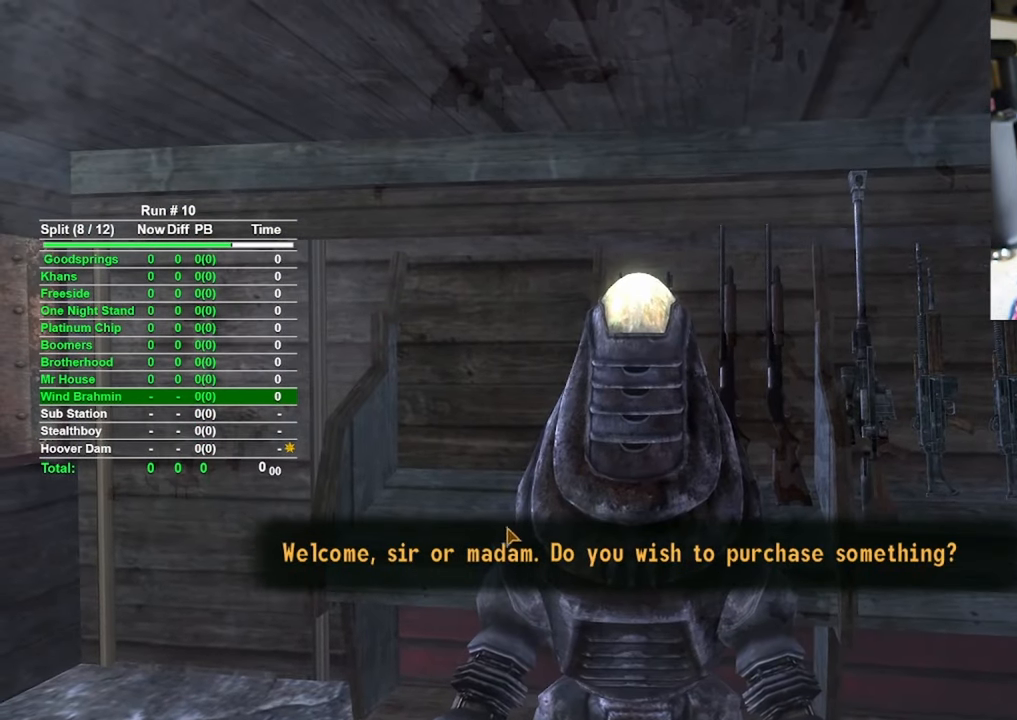
{"keys": [], "mouse": [], "events": [[184, "mouse_left", "down"], [267, "mouse_left", "up"]]}
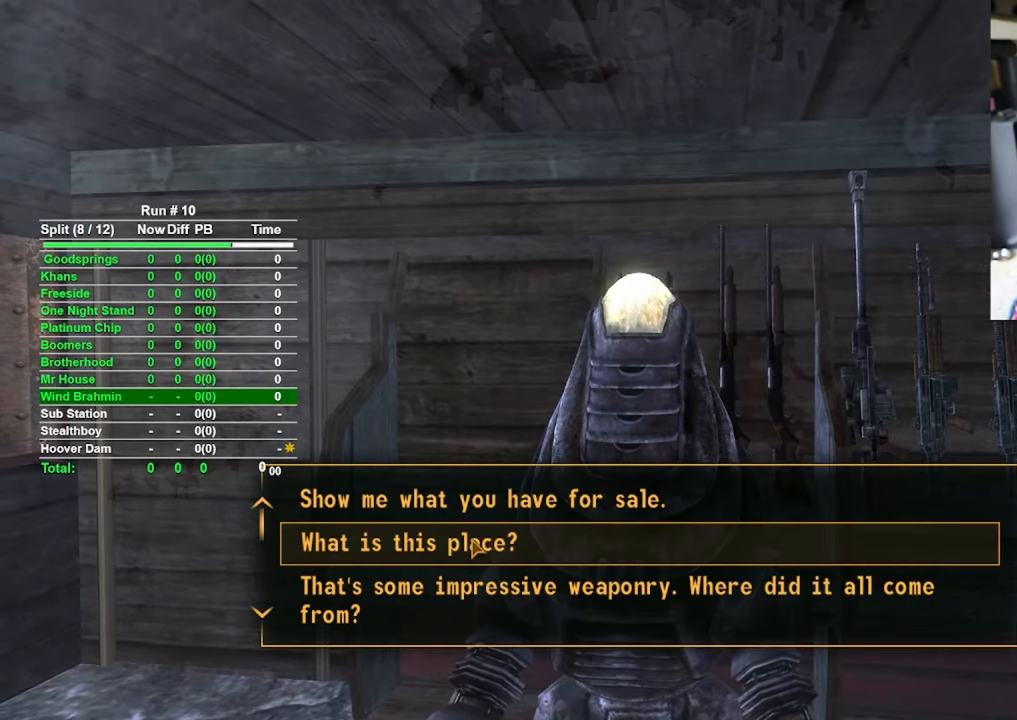
{"keys": [], "mouse": [], "events": []}
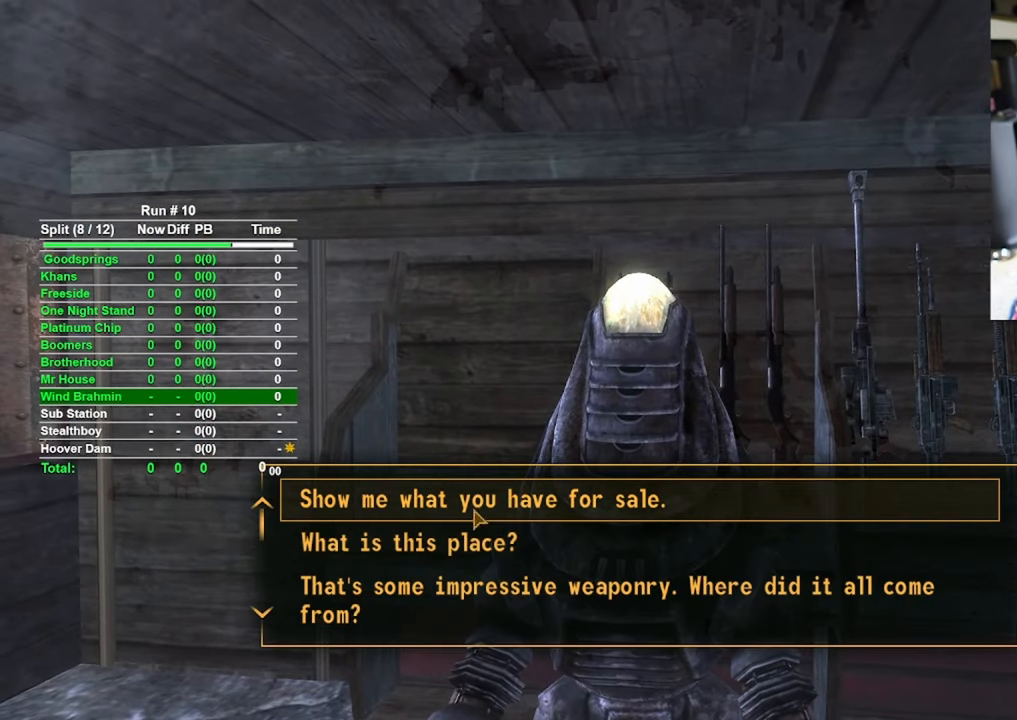
{"keys": [], "mouse": ["left"], "events": [[450, "mouse_left", "down"]]}
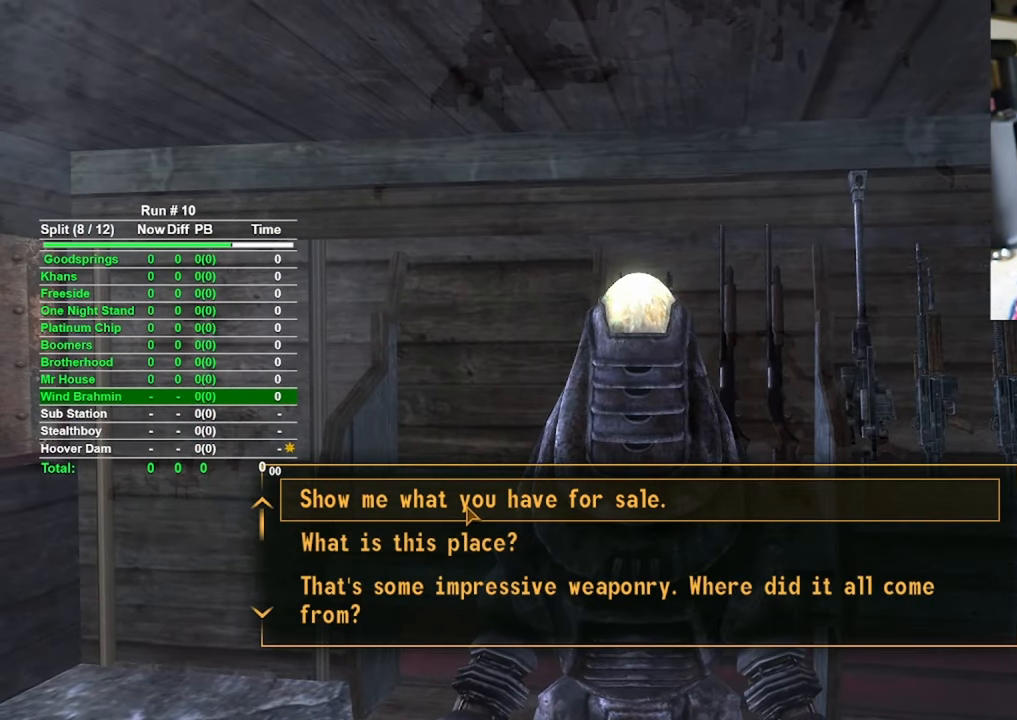
{"keys": [], "mouse": [], "events": [[34, "mouse_left", "up"]]}
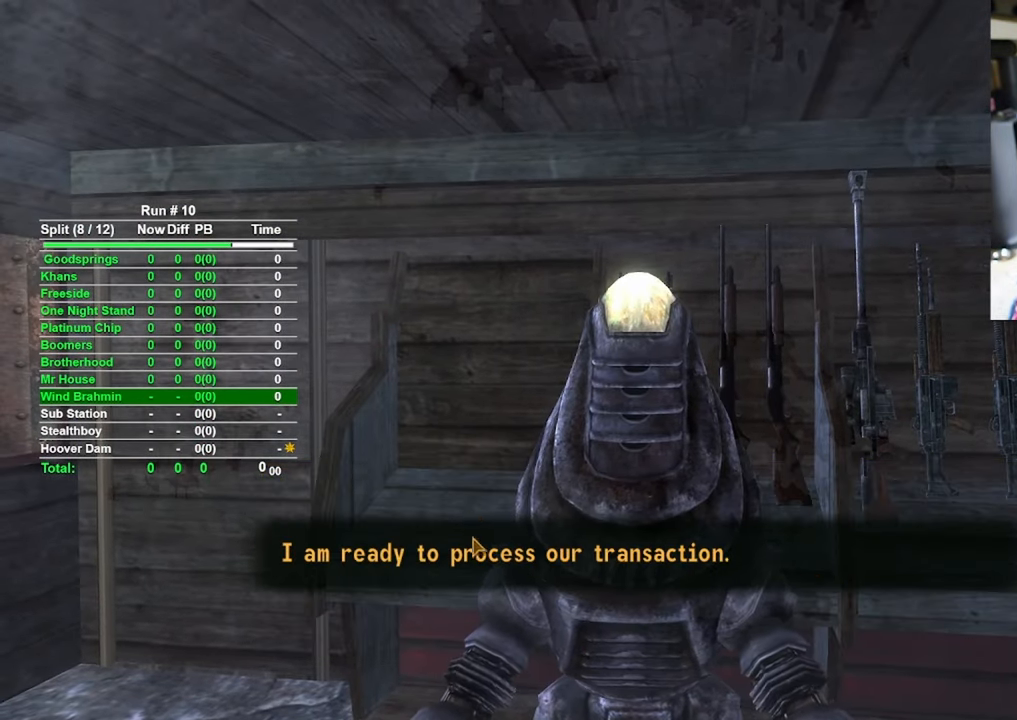
{"keys": [], "mouse": [], "events": [[50, "mouse_left", "down"], [150, "mouse_left", "up"]]}
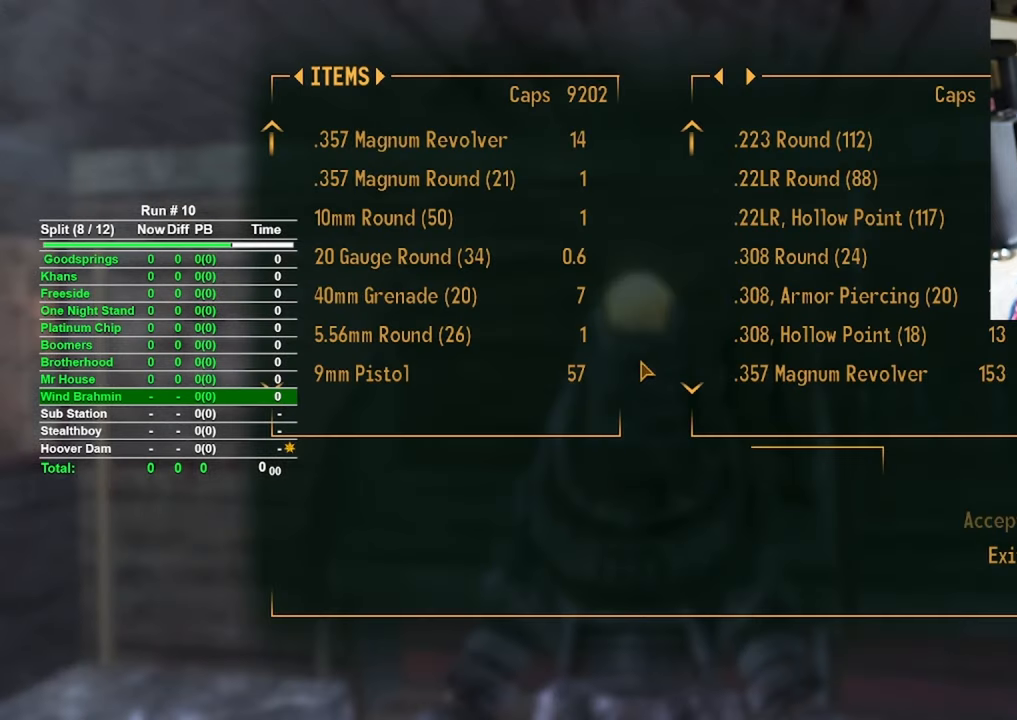
{"keys": [], "mouse": [], "events": []}
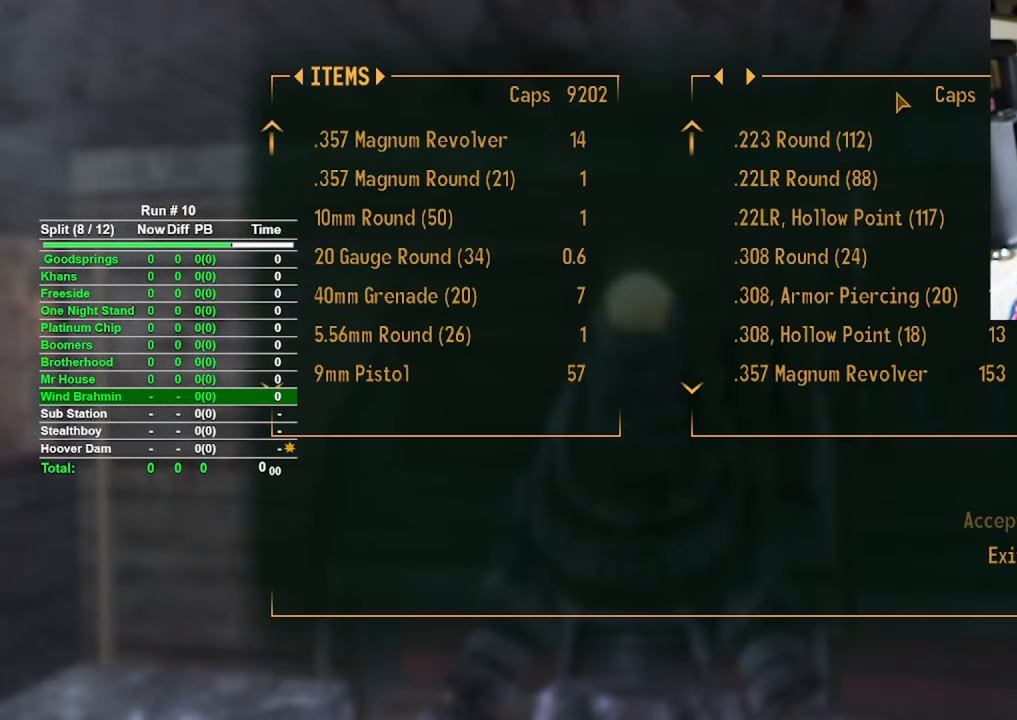
{"keys": [], "mouse": [], "events": []}
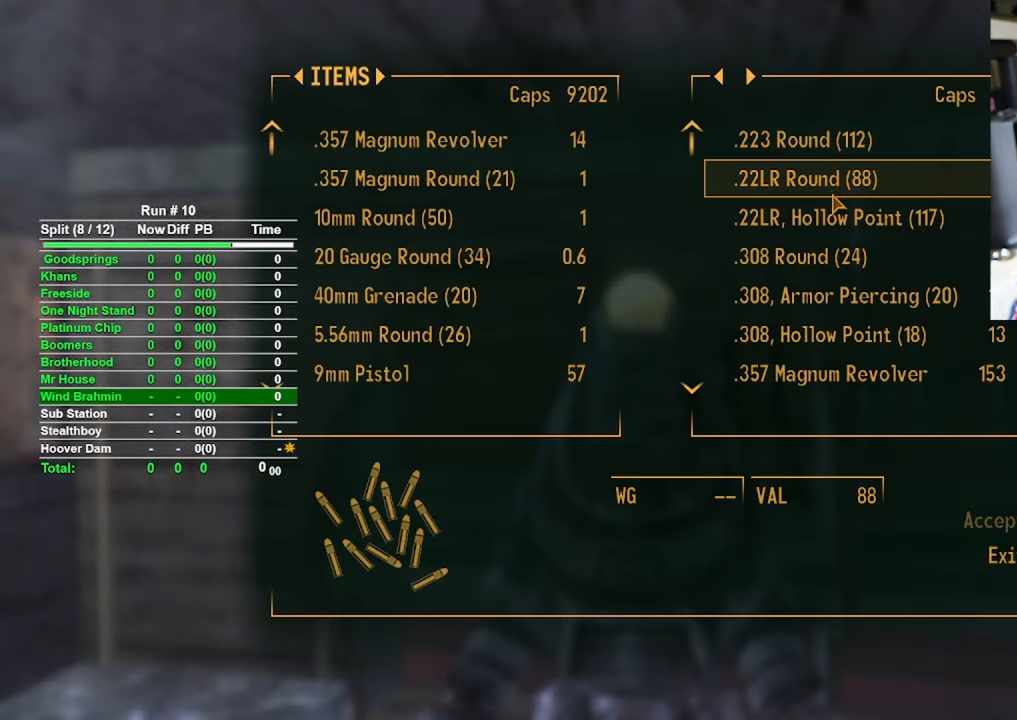
{"keys": [], "mouse": [], "events": []}
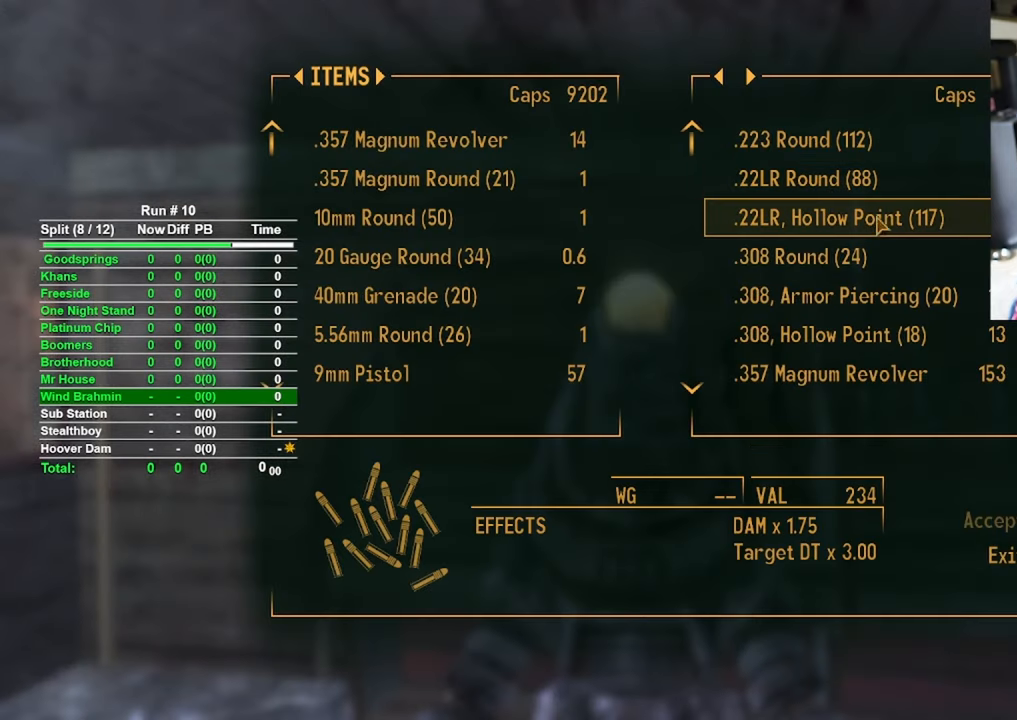
{"keys": [], "mouse": ["wheel"], "events": [[484, "mouse_wheel", "down"]]}
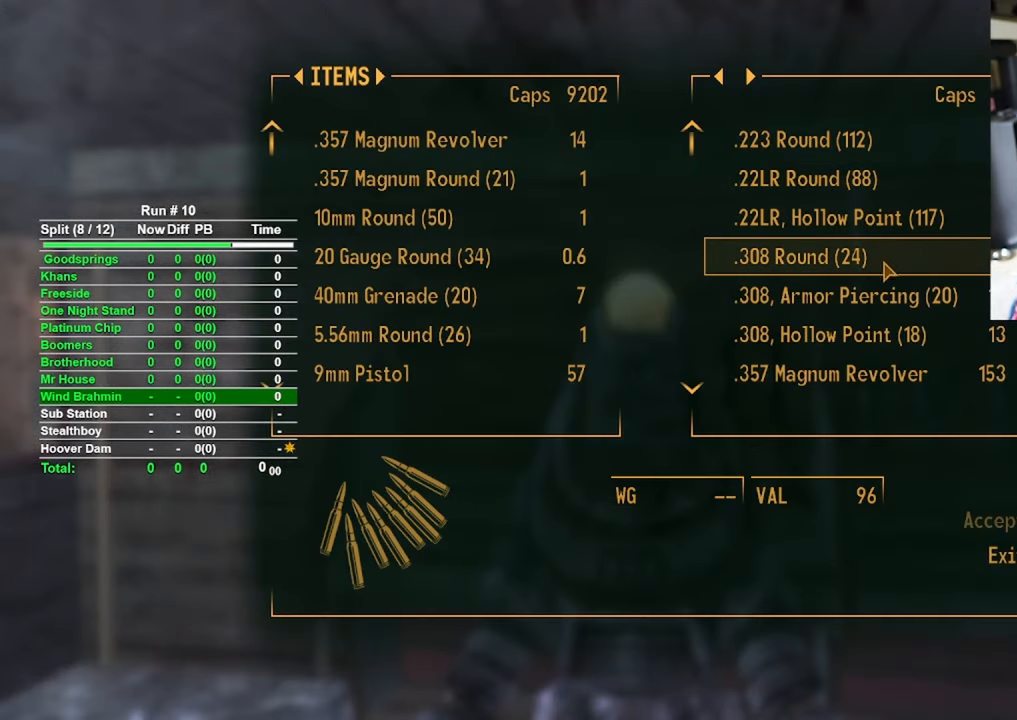
{"keys": [], "mouse": [], "events": [[134, "mouse_wheel", "up"]]}
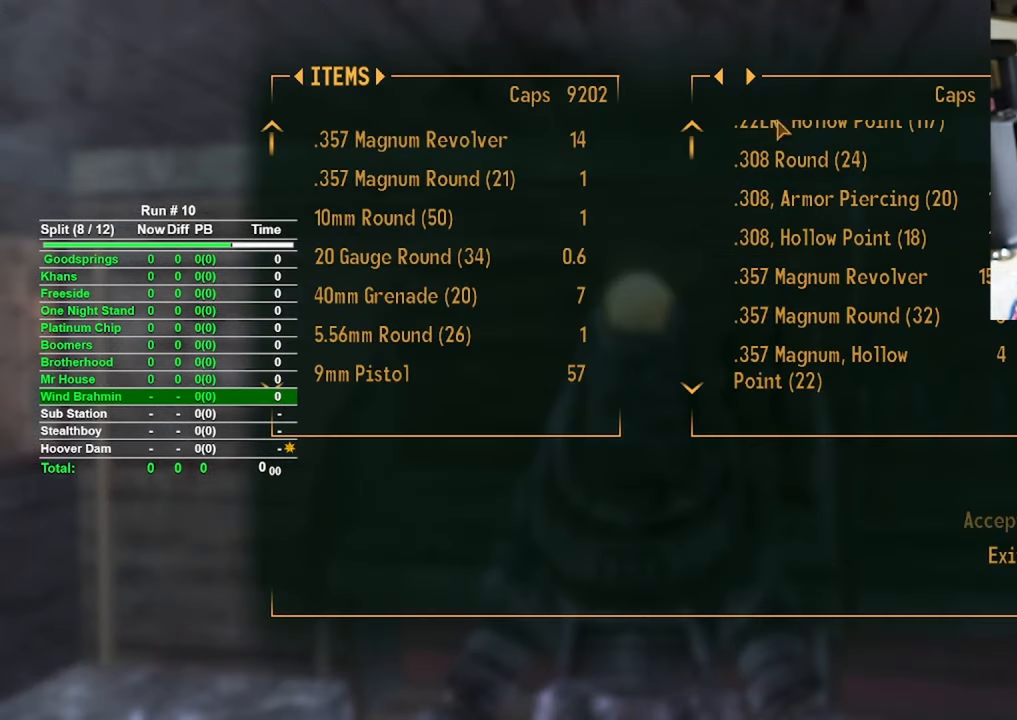
{"keys": [], "mouse": ["wheel"], "events": [[467, "mouse_wheel", "down"]]}